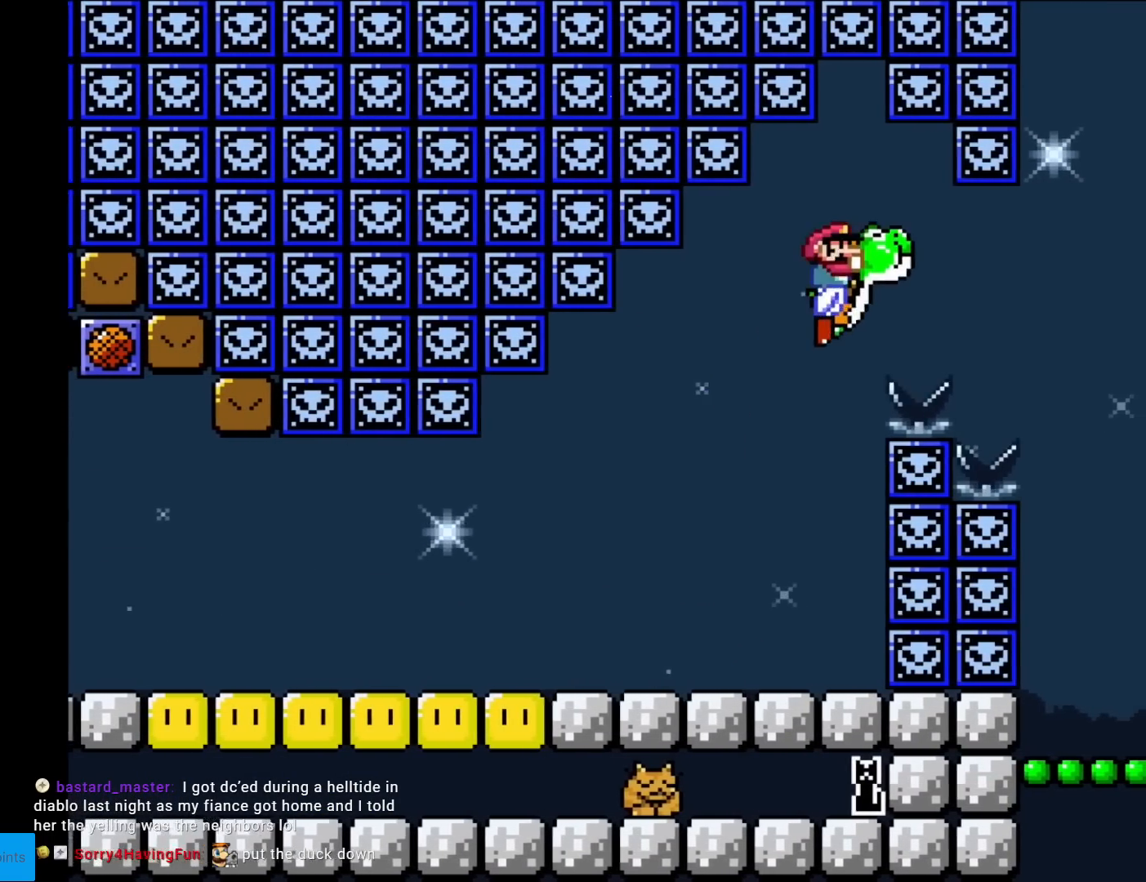
Gameplay with a controller (Nintendo layout); each line is a JSON object with the inputs held at the frame after it. "events" lists button and stick changes between this image and that frame as [ms after this image, input, new state], when the widget could be followed in between. Not read: L3 R3.
{"buttons": ["Y", "DPAD_RIGHT"], "events": [[384, "B", "up"]]}
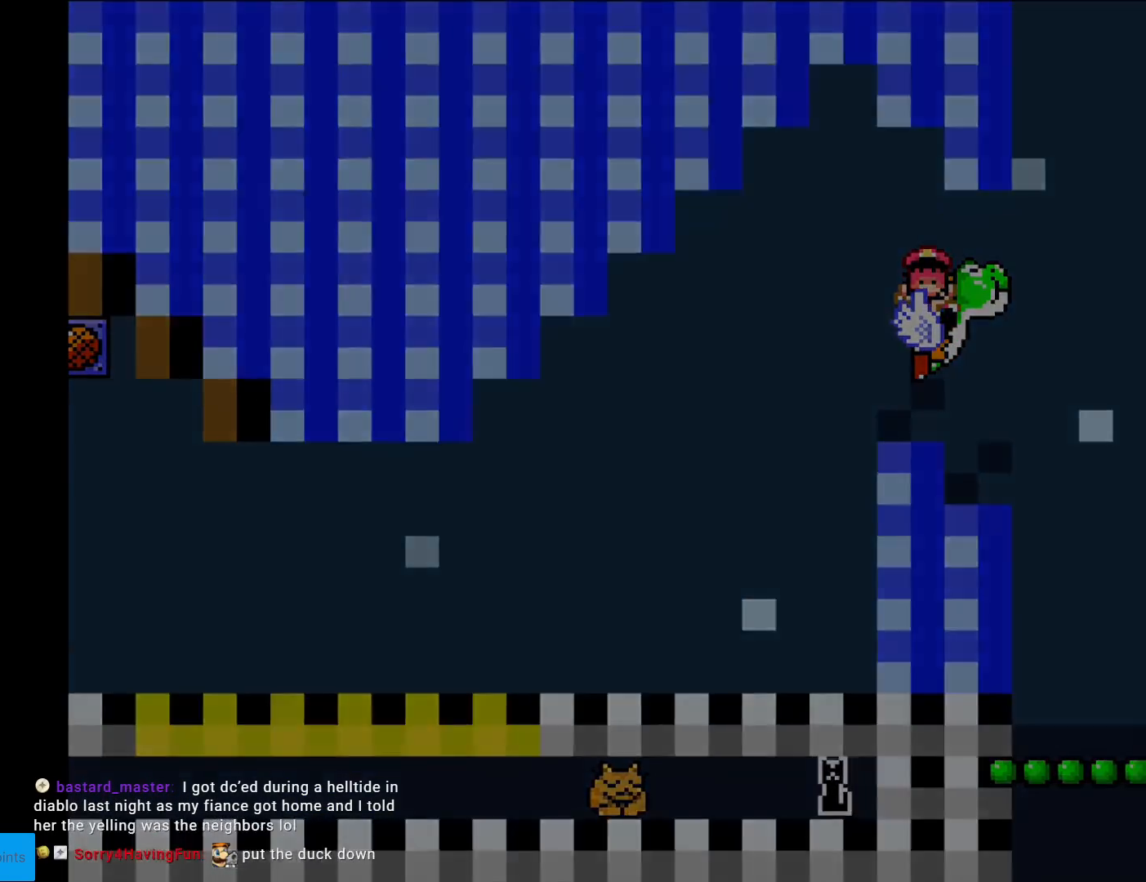
{"buttons": [], "events": [[117, "DPAD_RIGHT", "up"], [284, "Y", "up"]]}
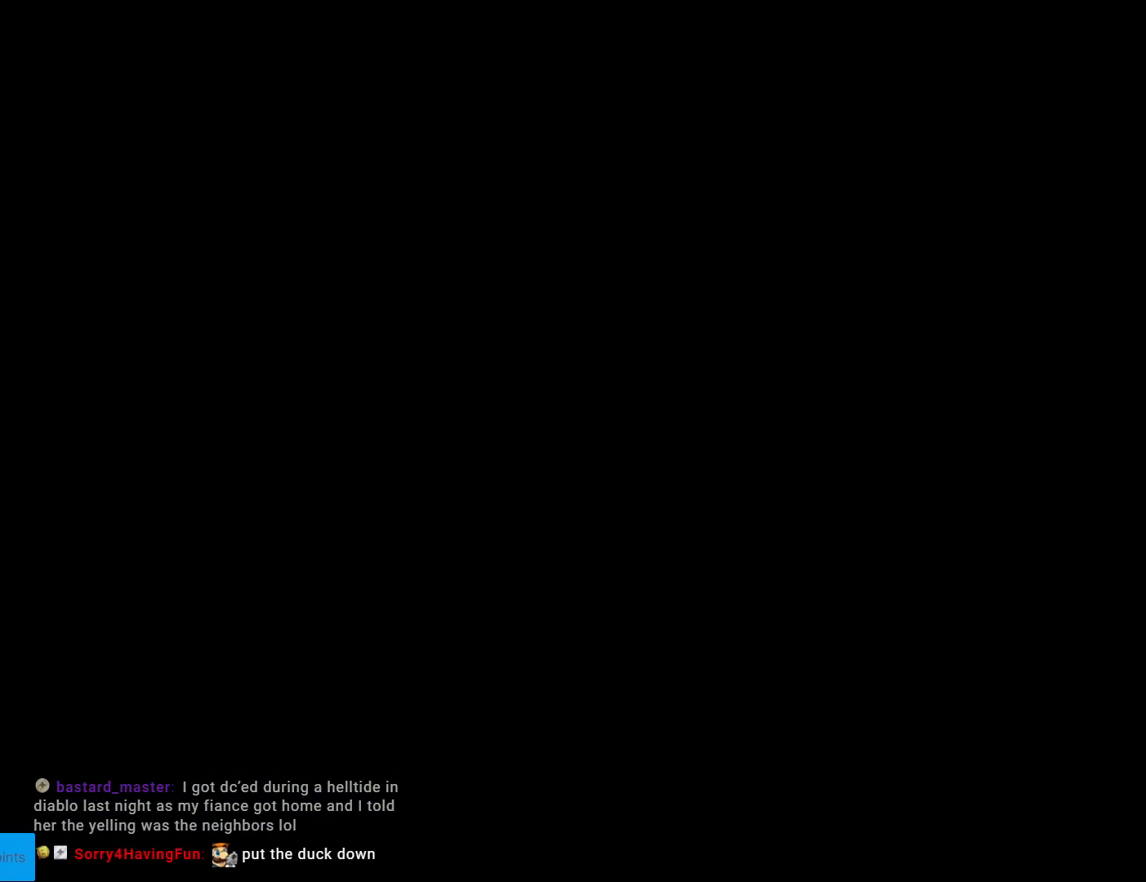
{"buttons": [], "events": []}
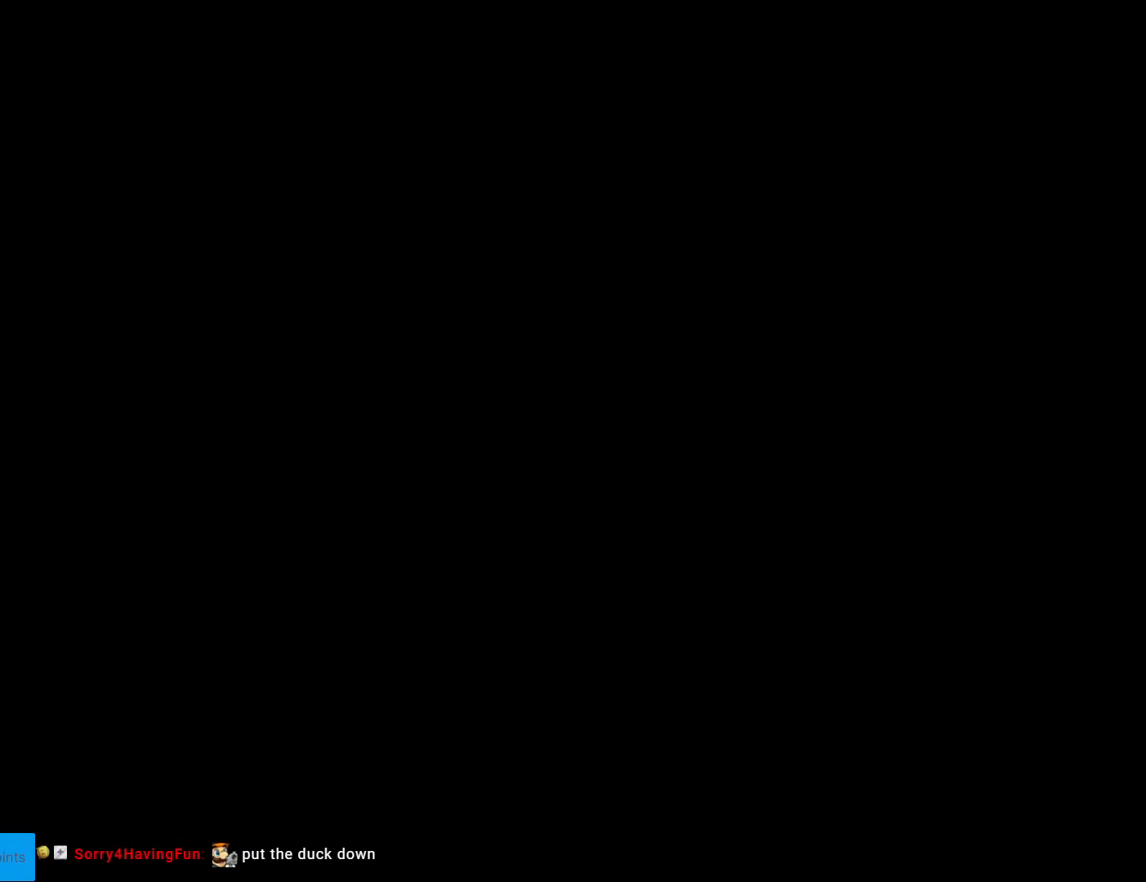
{"buttons": ["Y"], "events": [[367, "Y", "down"]]}
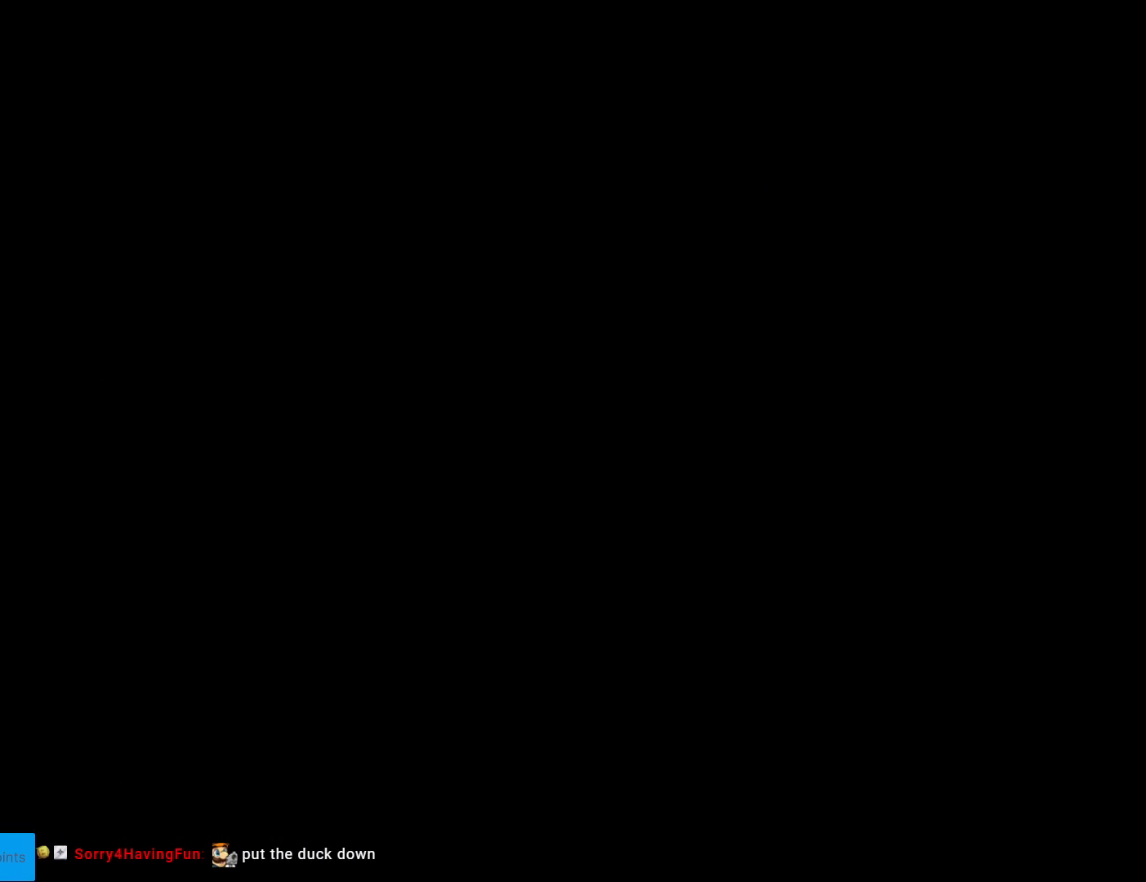
{"buttons": ["X"], "events": [[400, "X", "down"], [400, "Y", "up"]]}
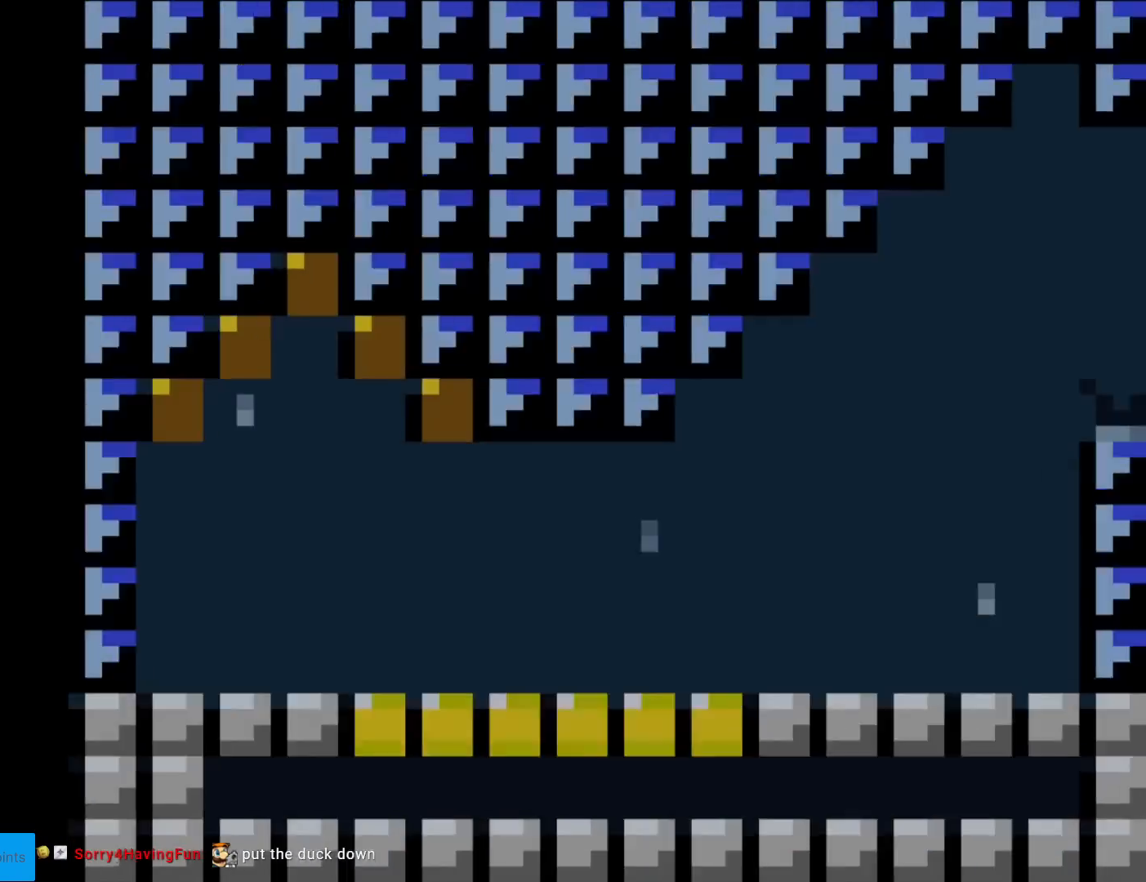
{"buttons": ["Y"], "events": [[217, "A", "down"], [284, "A", "up"], [351, "X", "up"], [417, "Y", "down"]]}
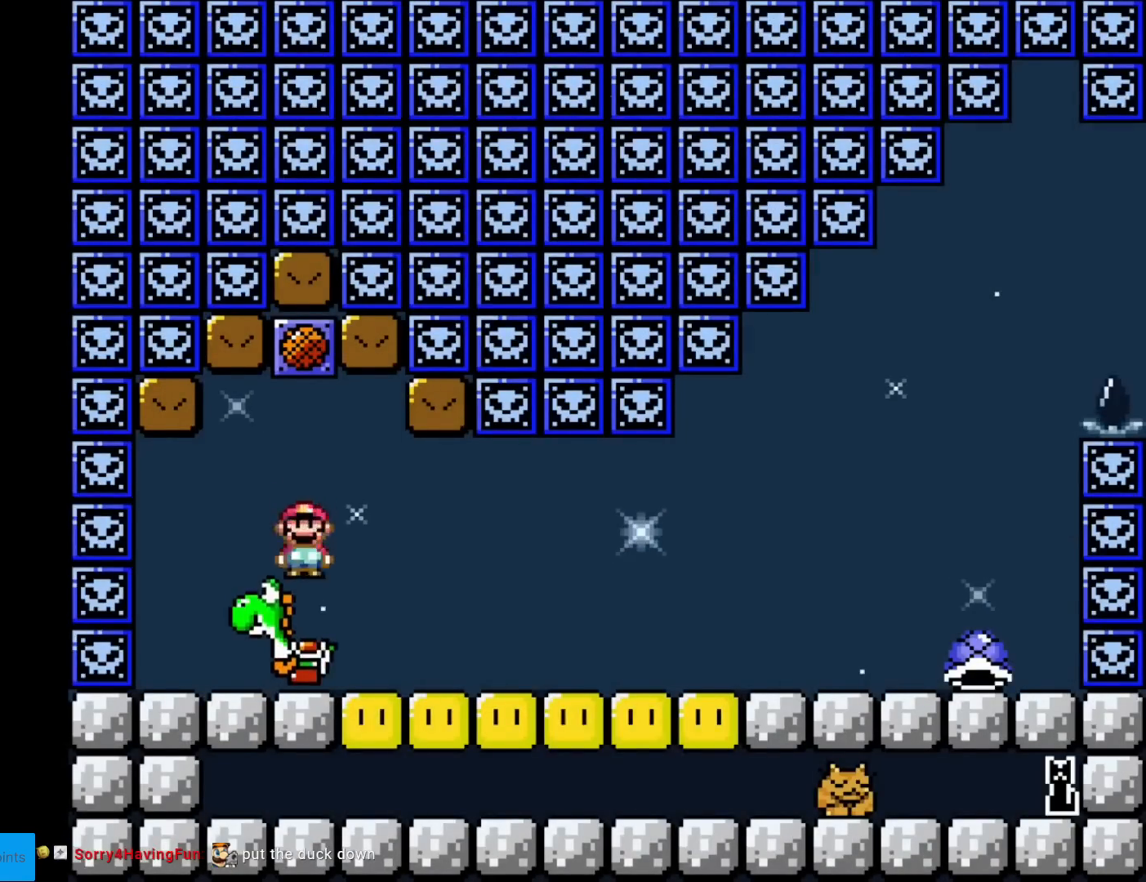
{"buttons": ["Y", "DPAD_RIGHT"], "events": [[67, "DPAD_RIGHT", "down"]]}
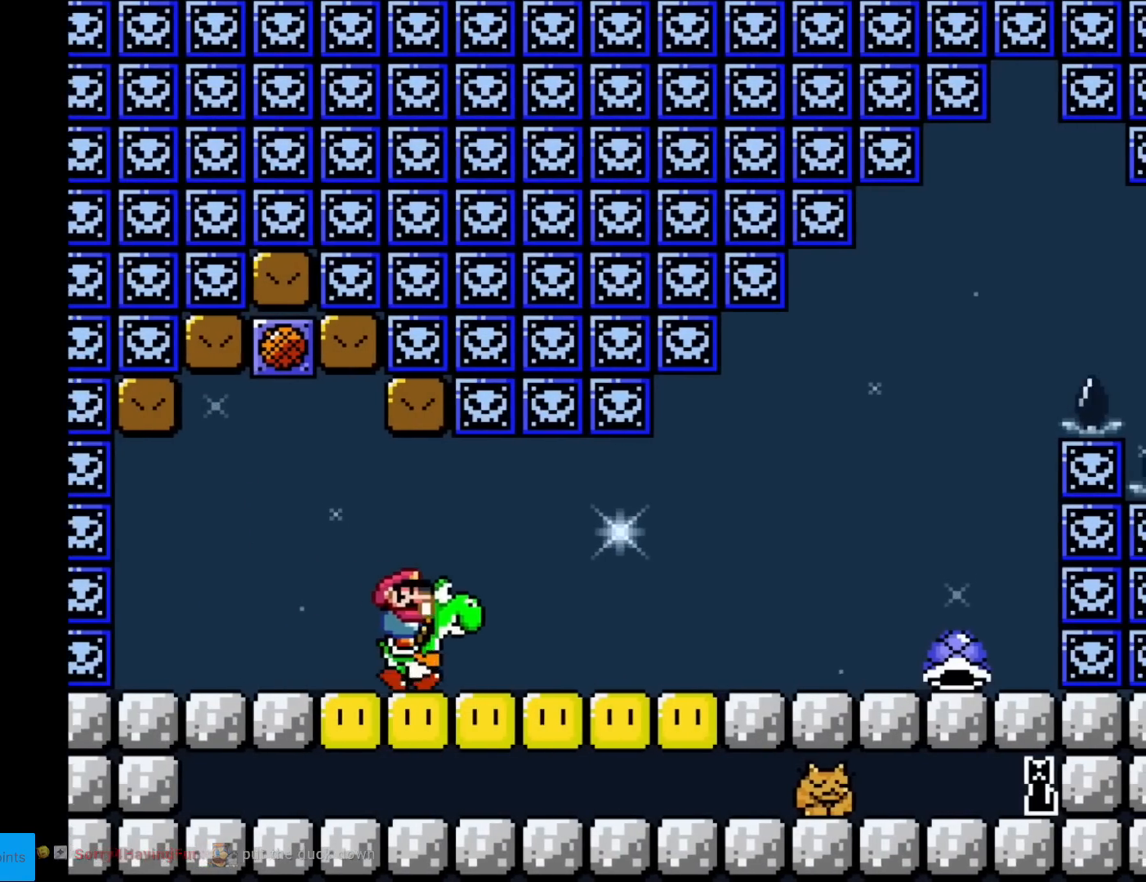
{"buttons": ["X", "Y", "DPAD_RIGHT"], "events": [[184, "Y", "up"], [367, "Y", "down"], [401, "X", "down"]]}
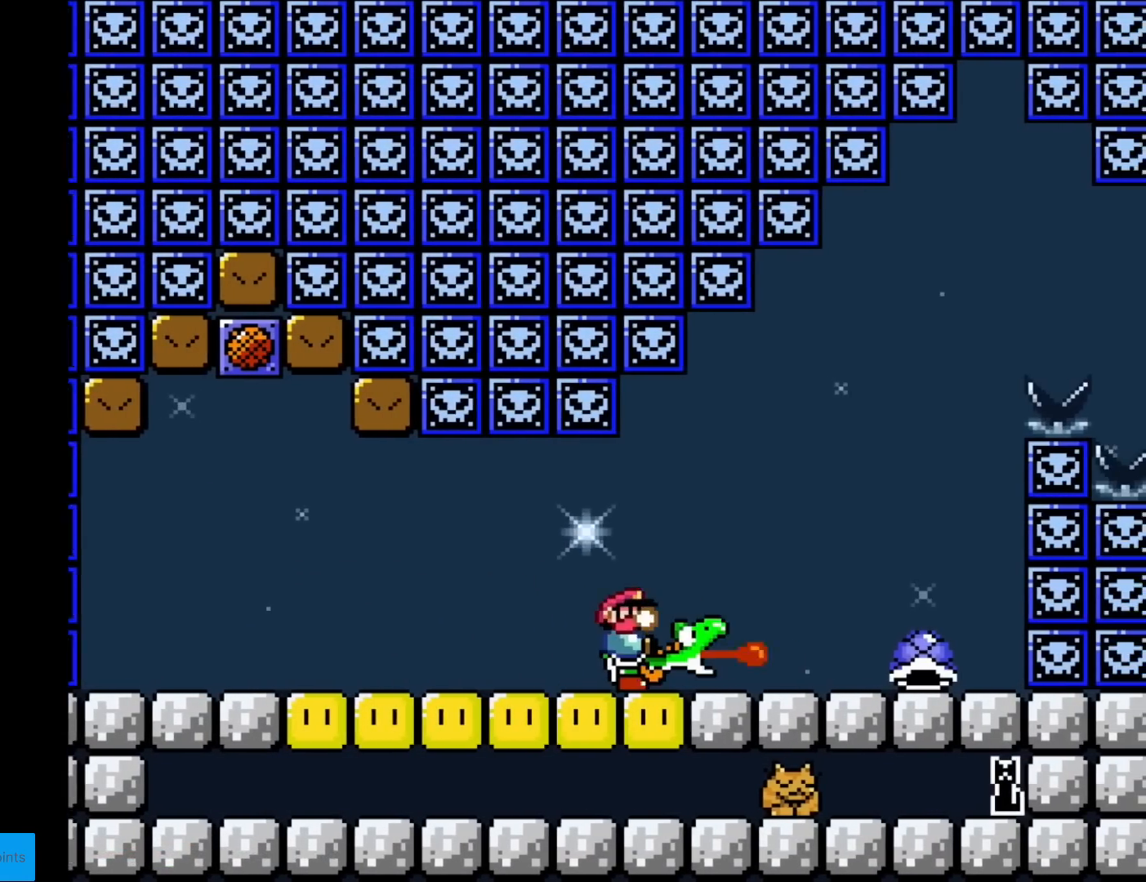
{"buttons": ["B", "Y", "DPAD_LEFT"], "events": [[100, "X", "up"], [350, "B", "down"], [484, "DPAD_RIGHT", "up"], [500, "DPAD_LEFT", "down"]]}
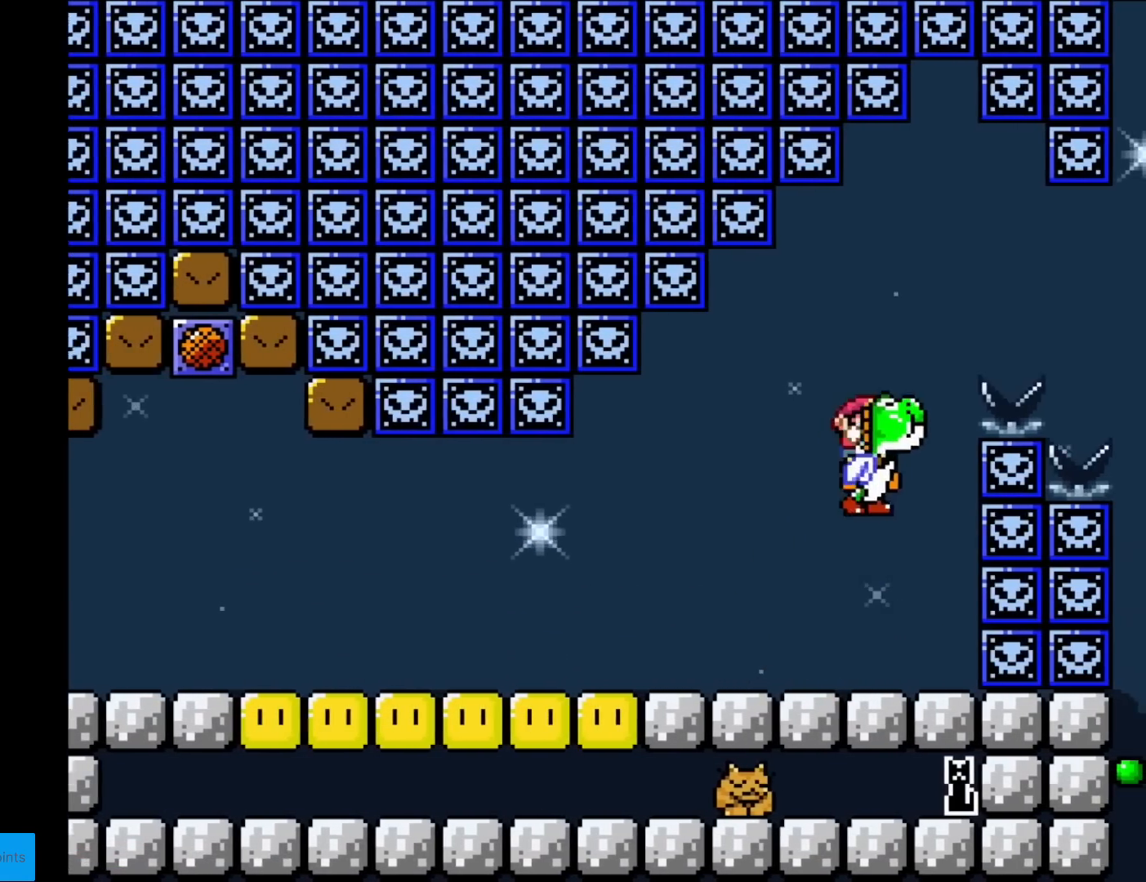
{"buttons": ["B", "Y", "DPAD_RIGHT"], "events": [[151, "DPAD_LEFT", "up"], [201, "B", "up"], [334, "DPAD_RIGHT", "down"], [417, "B", "down"]]}
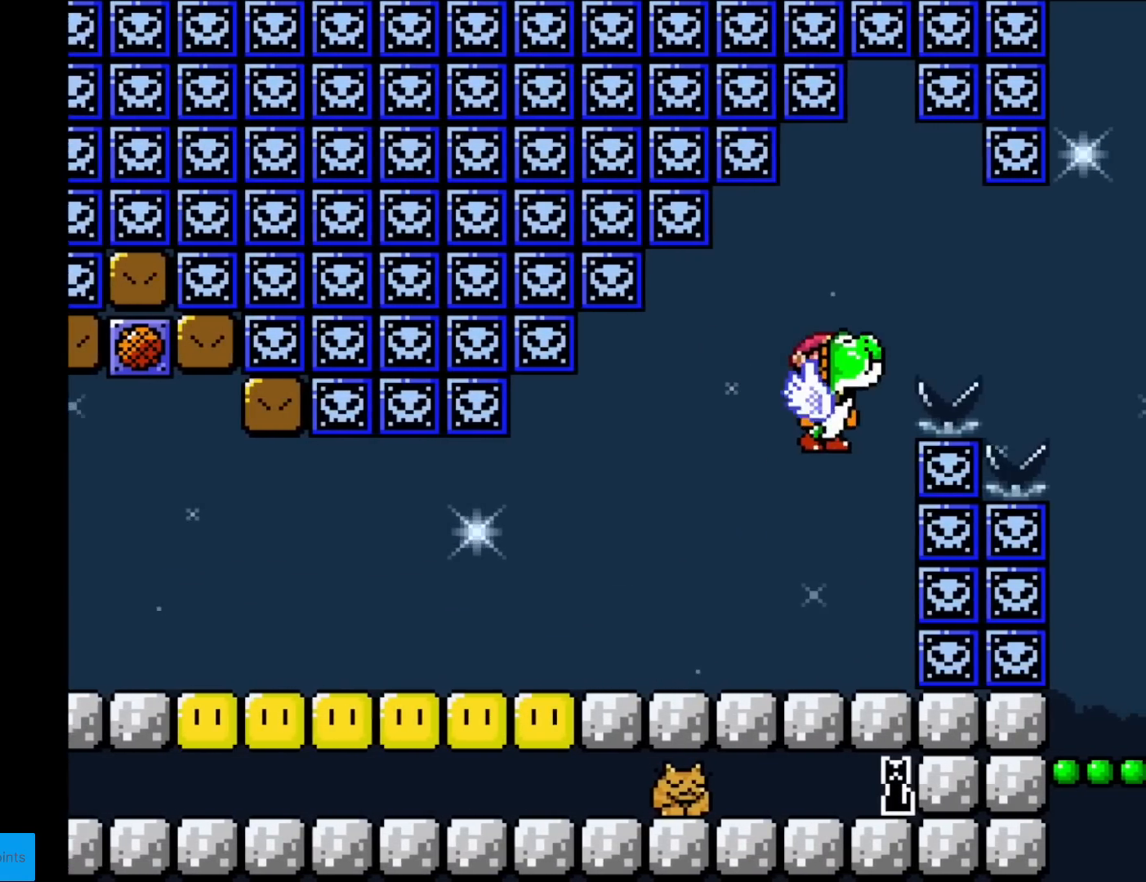
{"buttons": ["Y", "DPAD_RIGHT"], "events": [[467, "B", "up"]]}
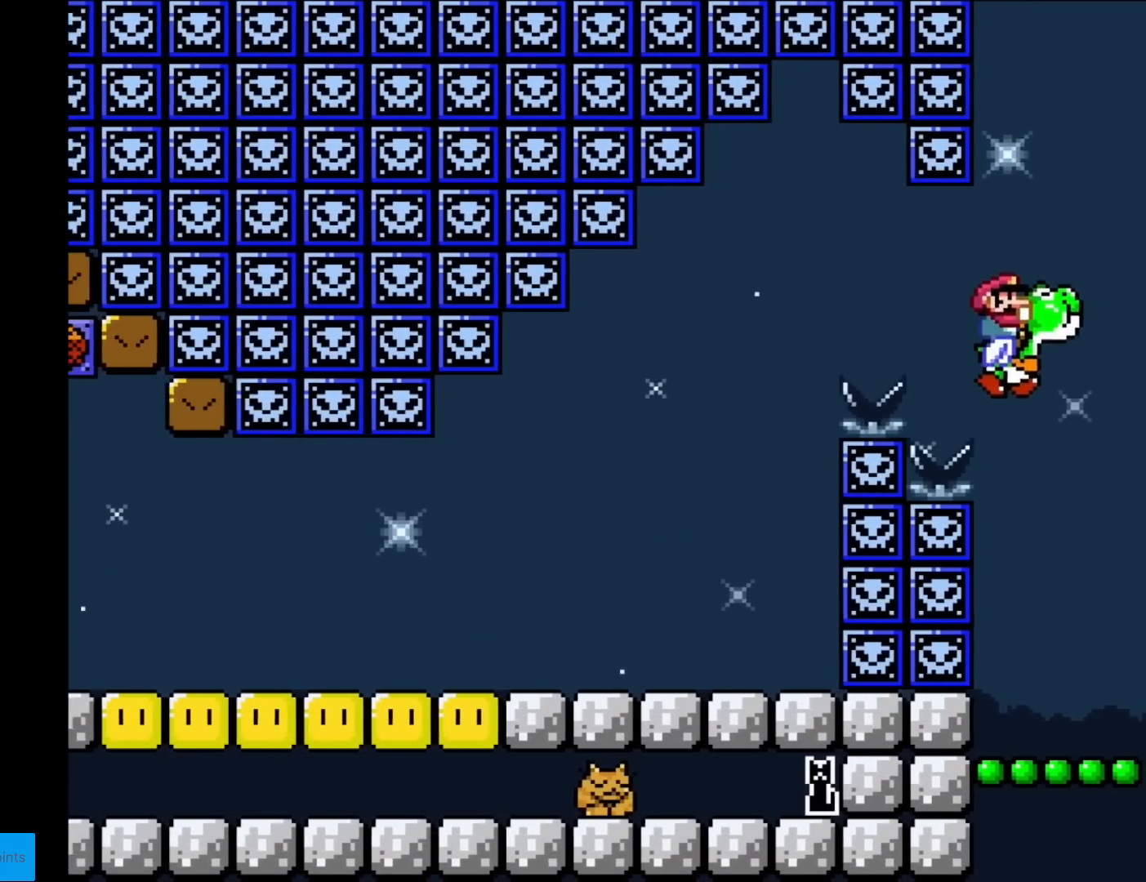
{"buttons": ["Y"], "events": [[133, "DPAD_RIGHT", "up"], [133, "DPAD_UP", "down"], [150, "DPAD_LEFT", "down"], [150, "DPAD_UP", "up"], [300, "DPAD_LEFT", "up"], [367, "DPAD_RIGHT", "down"], [500, "DPAD_RIGHT", "up"]]}
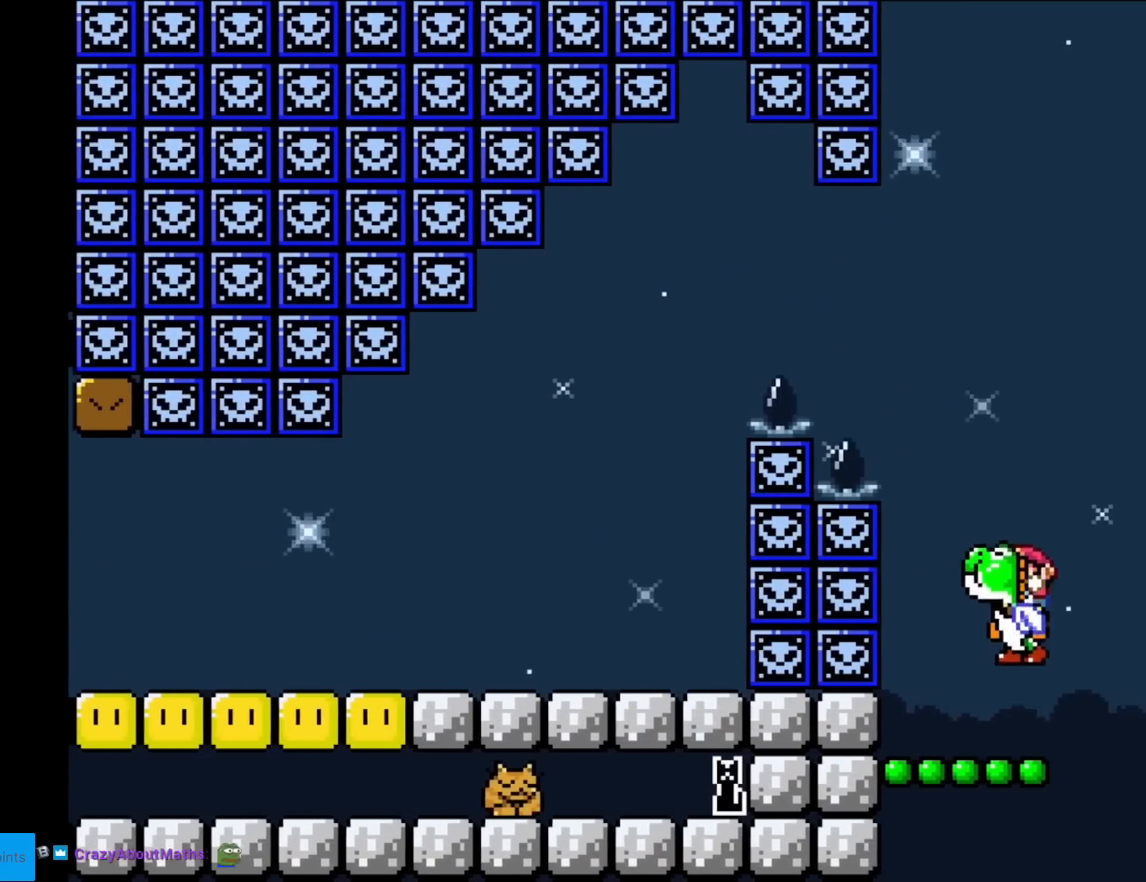
{"buttons": ["B", "Y"], "events": [[50, "DPAD_LEFT", "down"], [117, "DPAD_LEFT", "up"], [334, "B", "down"]]}
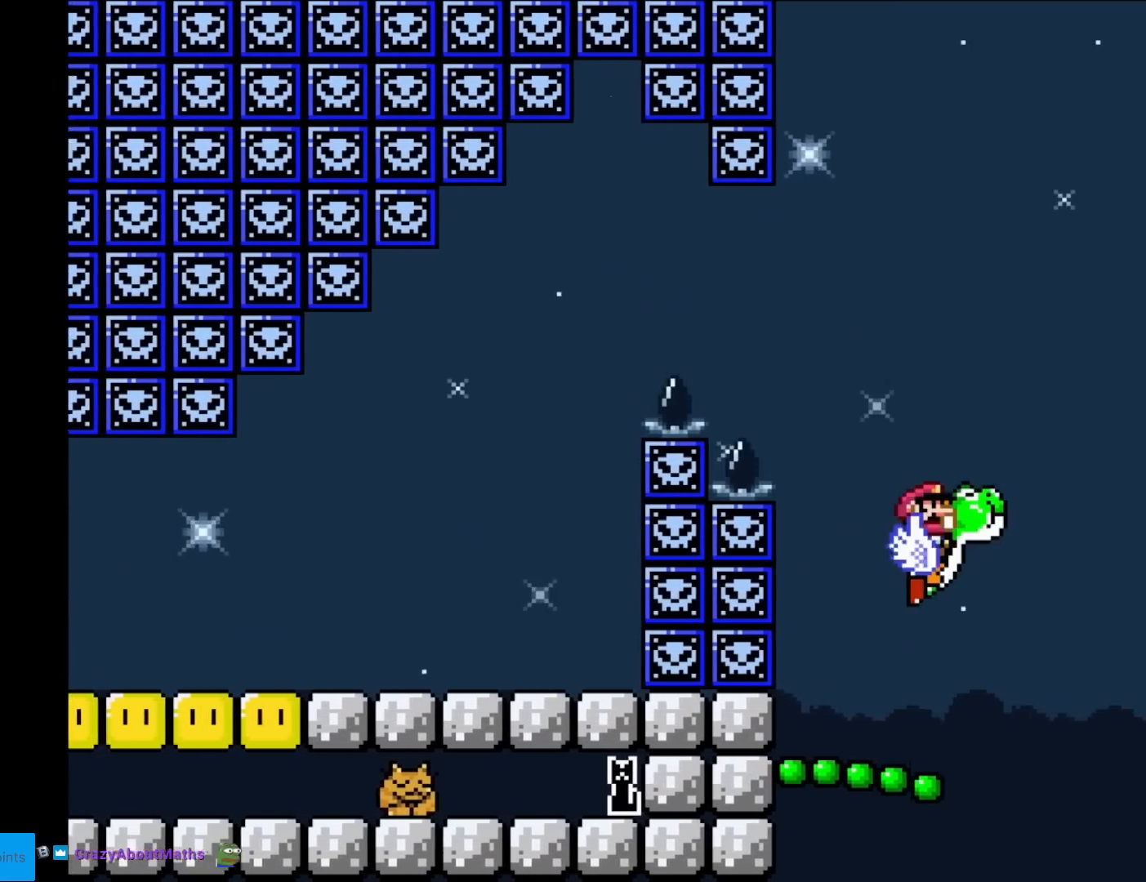
{"buttons": ["B", "Y"], "events": [[250, "Y", "up"], [283, "DPAD_RIGHT", "down"], [400, "DPAD_RIGHT", "up"], [433, "Y", "down"]]}
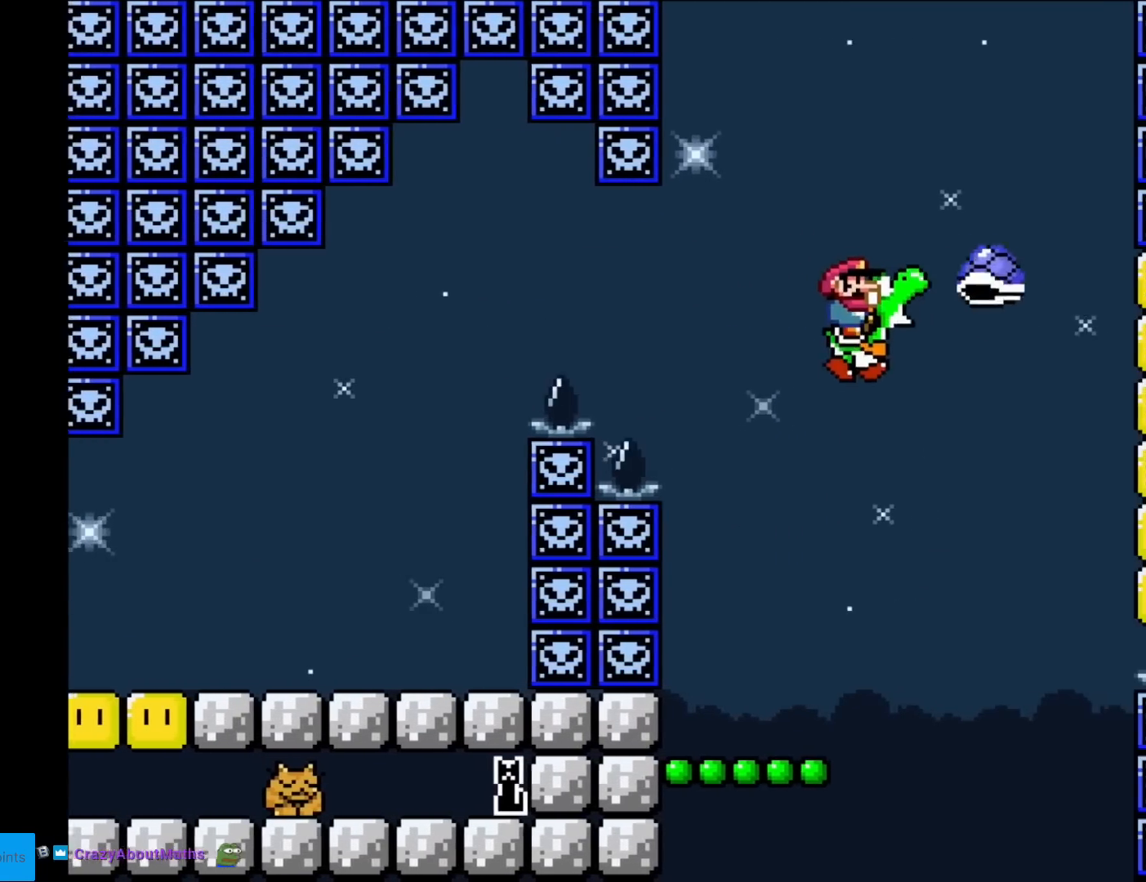
{"buttons": ["Y", "DPAD_RIGHT"], "events": [[117, "DPAD_LEFT", "down"], [317, "B", "up"], [367, "DPAD_LEFT", "up"], [401, "DPAD_RIGHT", "down"]]}
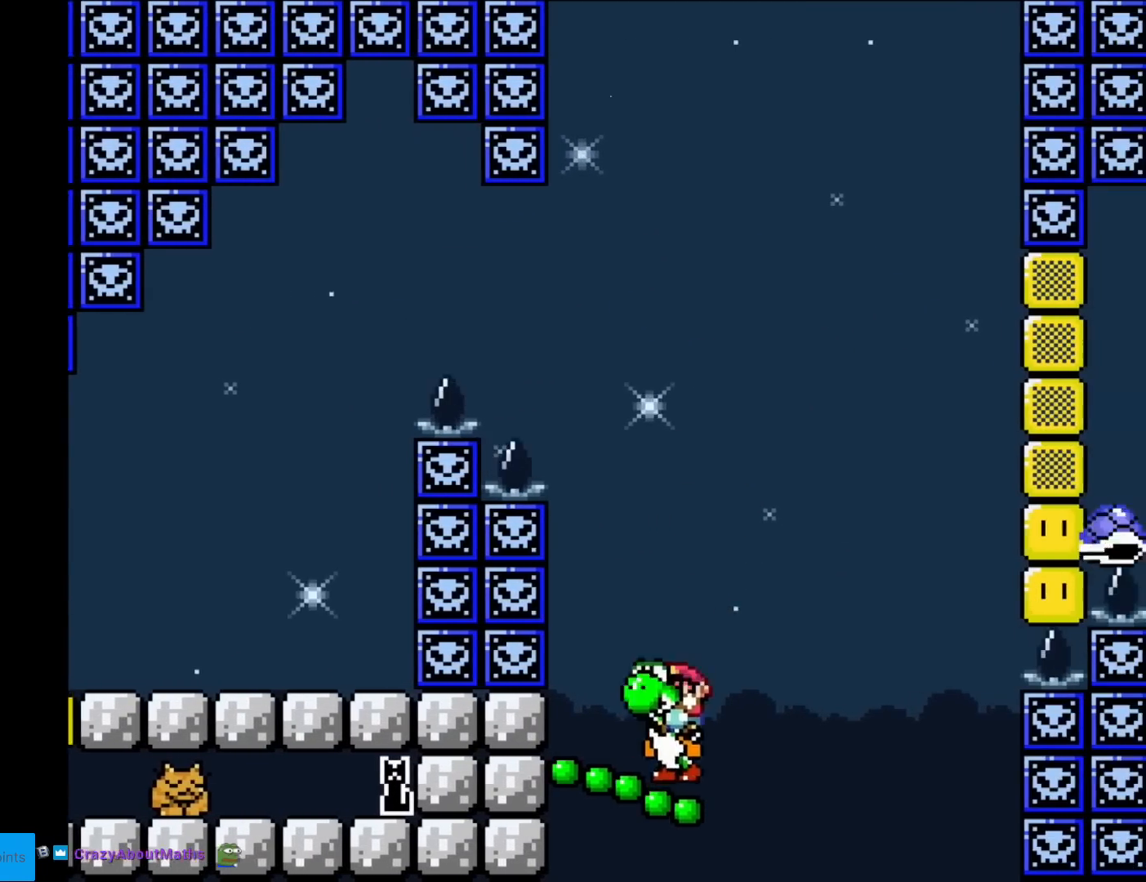
{"buttons": ["B", "Y", "DPAD_RIGHT"], "events": [[16, "DPAD_RIGHT", "up"], [116, "B", "down"], [450, "DPAD_RIGHT", "down"]]}
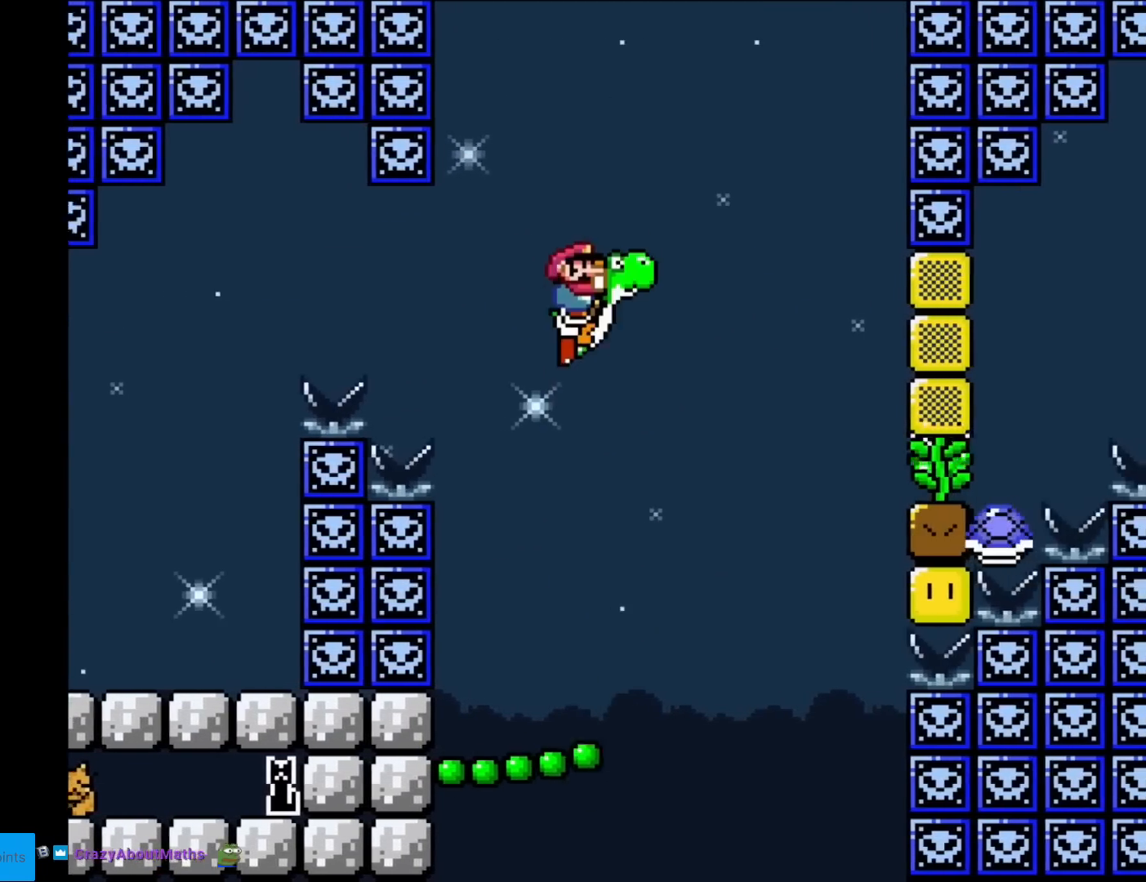
{"buttons": ["B", "Y"], "events": [[84, "DPAD_RIGHT", "up"]]}
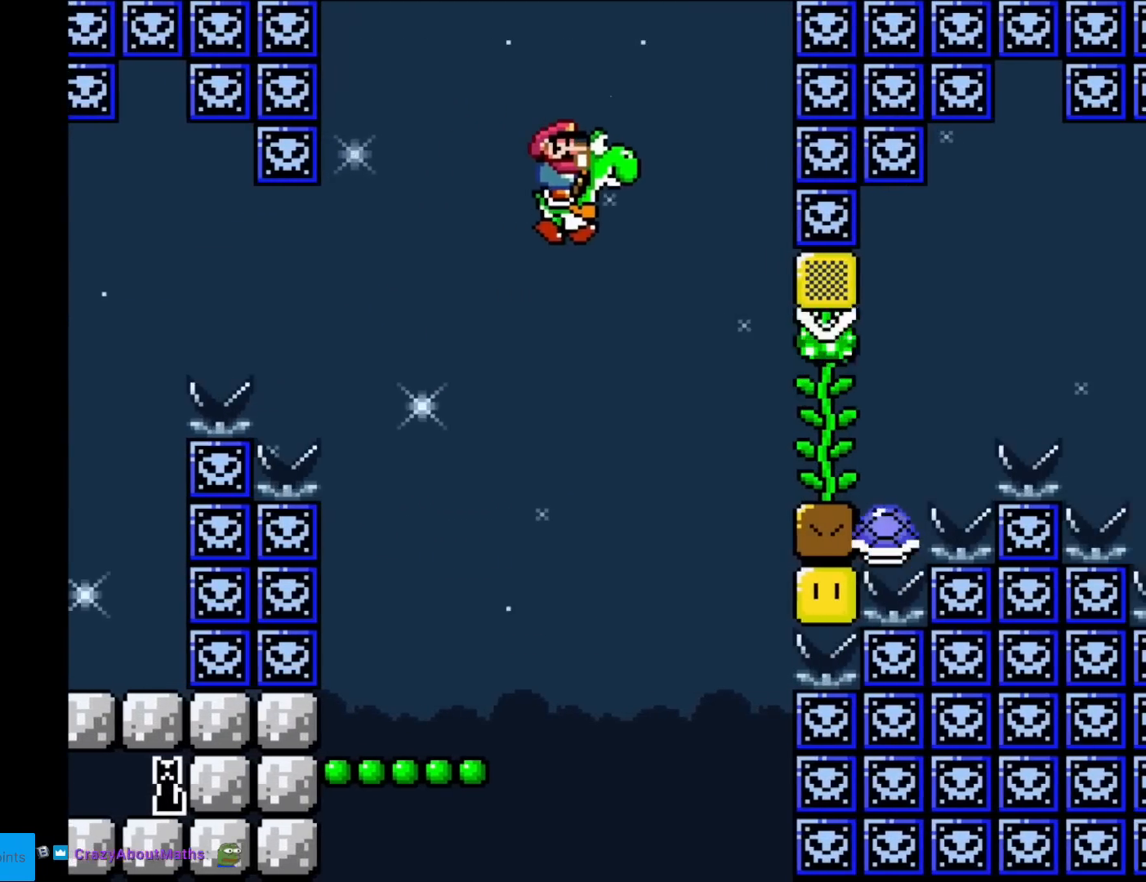
{"buttons": ["Y", "DPAD_LEFT"], "events": [[16, "DPAD_RIGHT", "down"], [16, "Y", "up"], [116, "DPAD_RIGHT", "up"], [200, "Y", "down"], [433, "DPAD_LEFT", "down"], [500, "B", "up"]]}
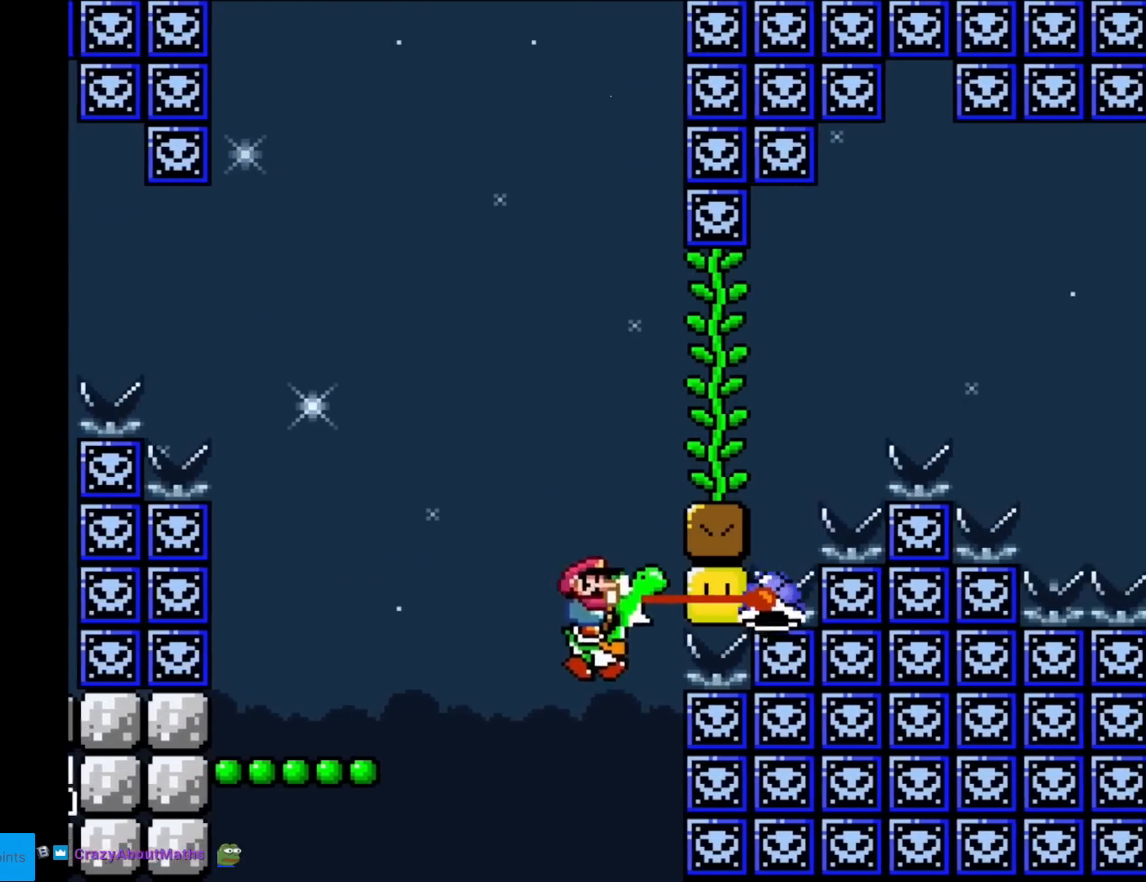
{"buttons": ["Y"], "events": [[184, "DPAD_LEFT", "up"], [250, "B", "down"], [484, "B", "up"]]}
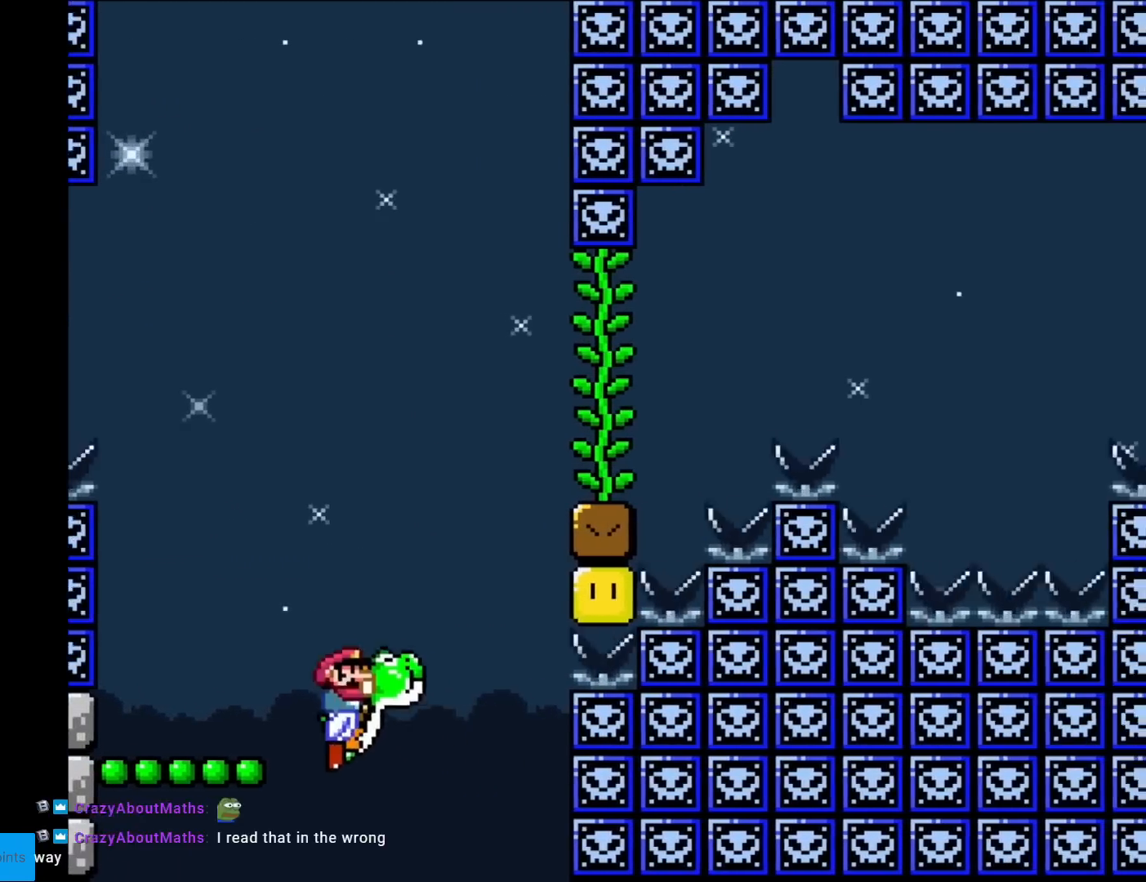
{"buttons": ["B", "Y", "DPAD_RIGHT"], "events": [[66, "B", "down"], [66, "DPAD_RIGHT", "down"], [200, "DPAD_RIGHT", "up"], [283, "DPAD_RIGHT", "down"], [367, "B", "up"], [450, "B", "down"]]}
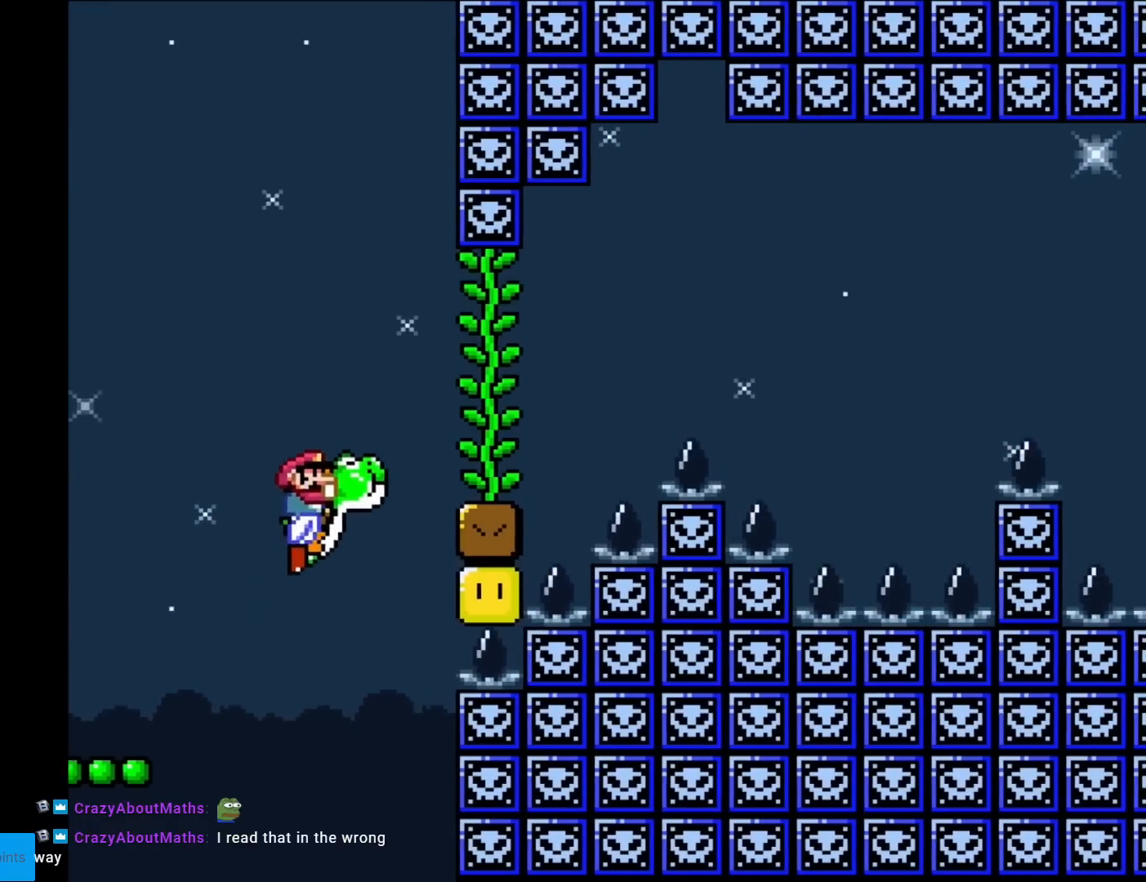
{"buttons": ["B", "Y", "DPAD_RIGHT"], "events": [[301, "B", "up"], [417, "B", "down"]]}
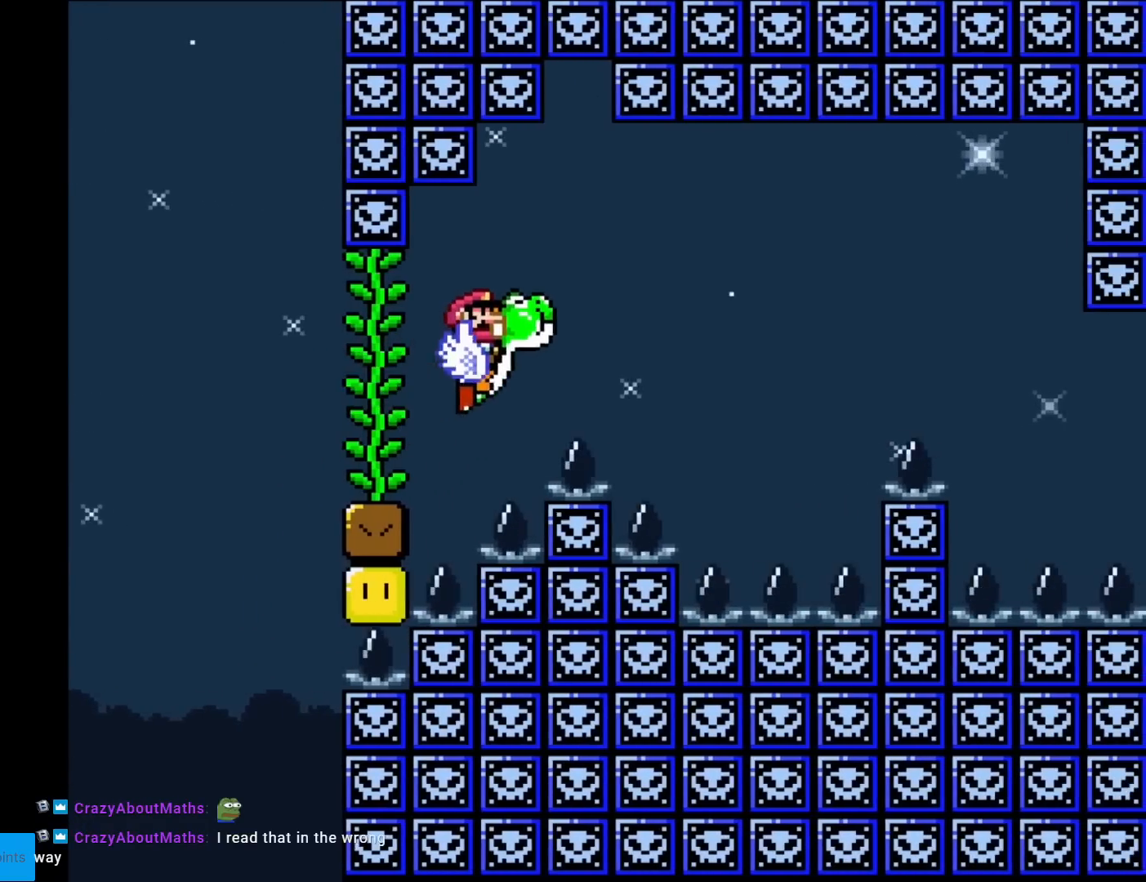
{"buttons": ["Y", "DPAD_LEFT"], "events": [[150, "B", "up"], [383, "DPAD_LEFT", "down"], [383, "DPAD_RIGHT", "up"]]}
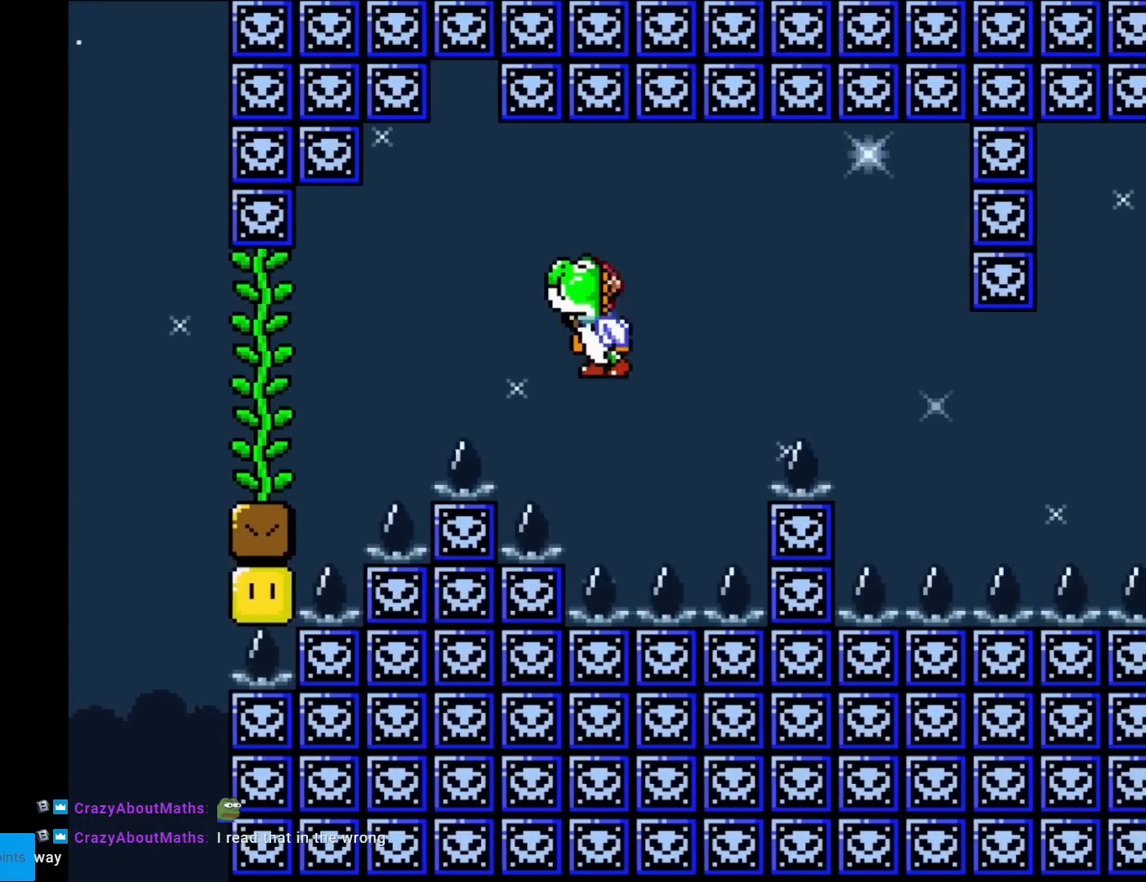
{"buttons": ["B", "Y", "DPAD_RIGHT"], "events": [[50, "DPAD_LEFT", "up"], [134, "DPAD_RIGHT", "down"], [184, "B", "down"]]}
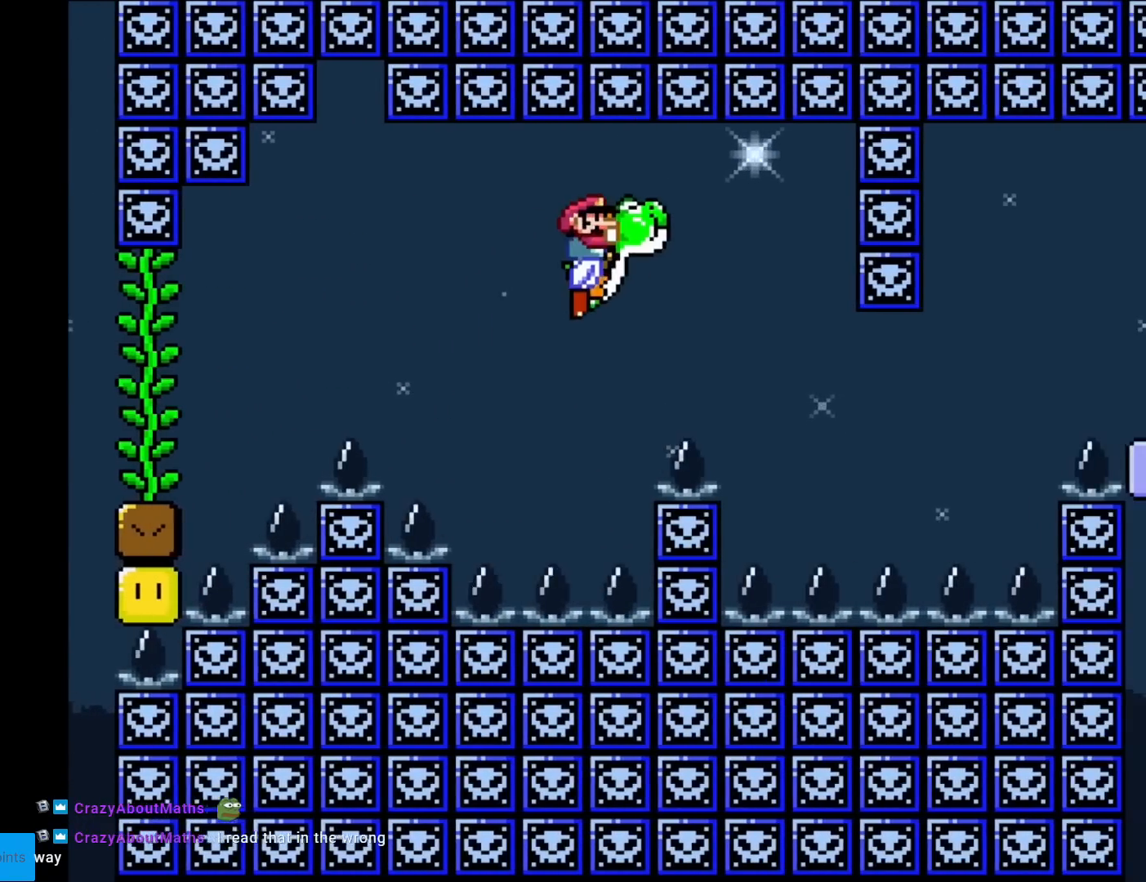
{"buttons": ["Y", "DPAD_RIGHT"], "events": [[50, "B", "up"]]}
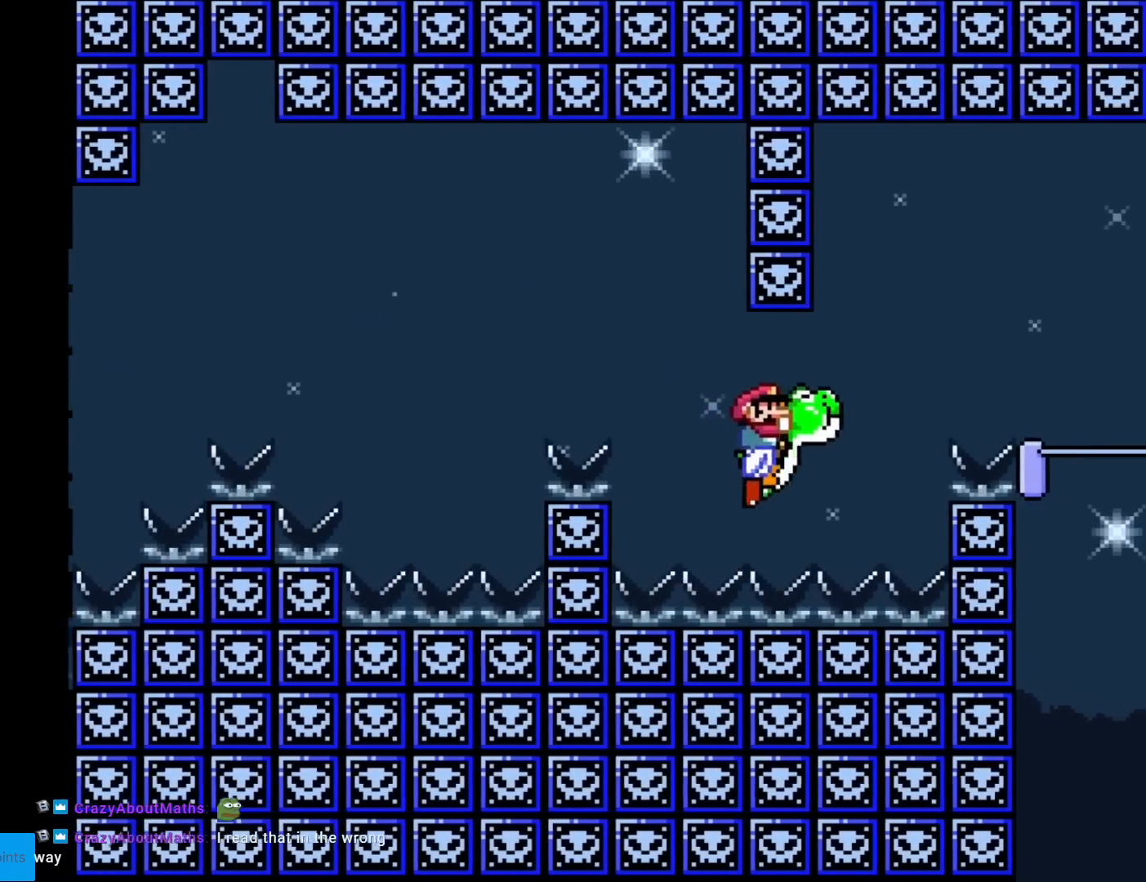
{"buttons": ["Y", "DPAD_RIGHT"], "events": [[34, "B", "down"], [401, "B", "up"]]}
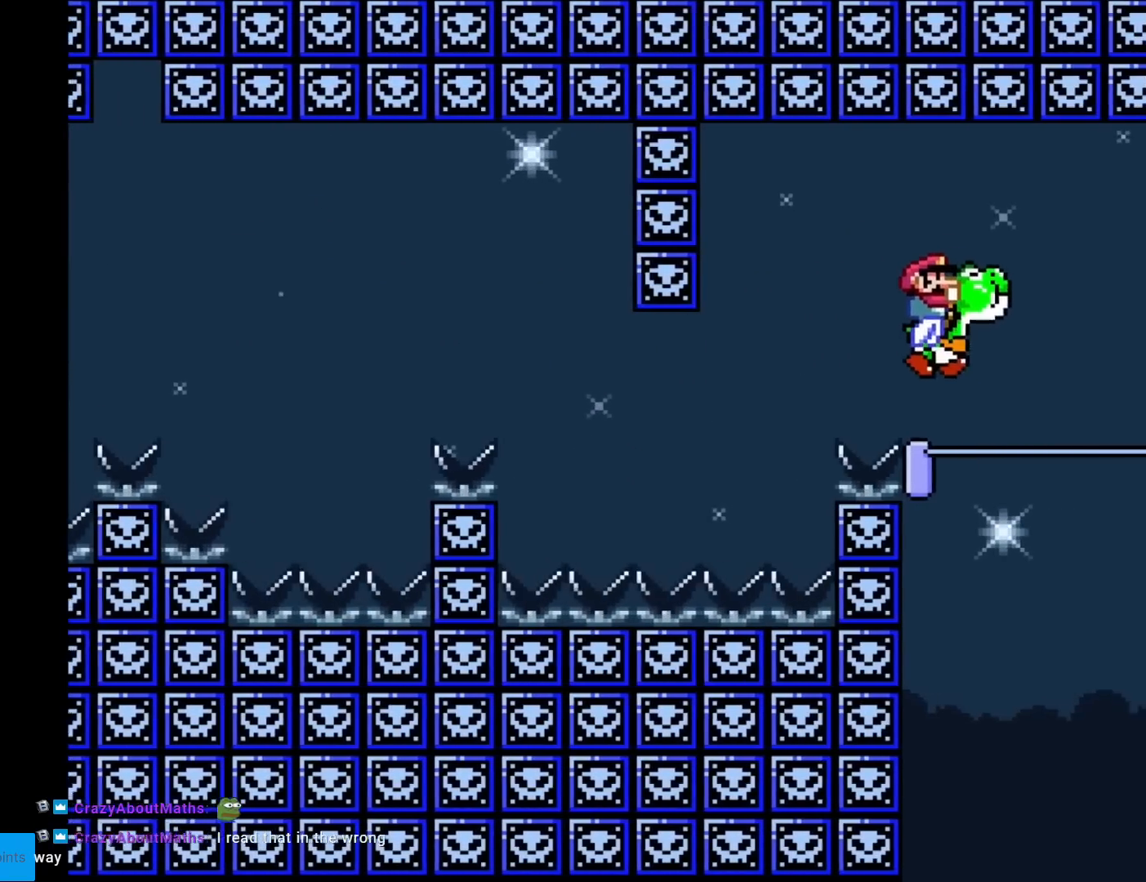
{"buttons": ["B", "Y"], "events": [[133, "DPAD_RIGHT", "up"], [217, "DPAD_LEFT", "down"], [283, "B", "down"], [467, "DPAD_LEFT", "up"]]}
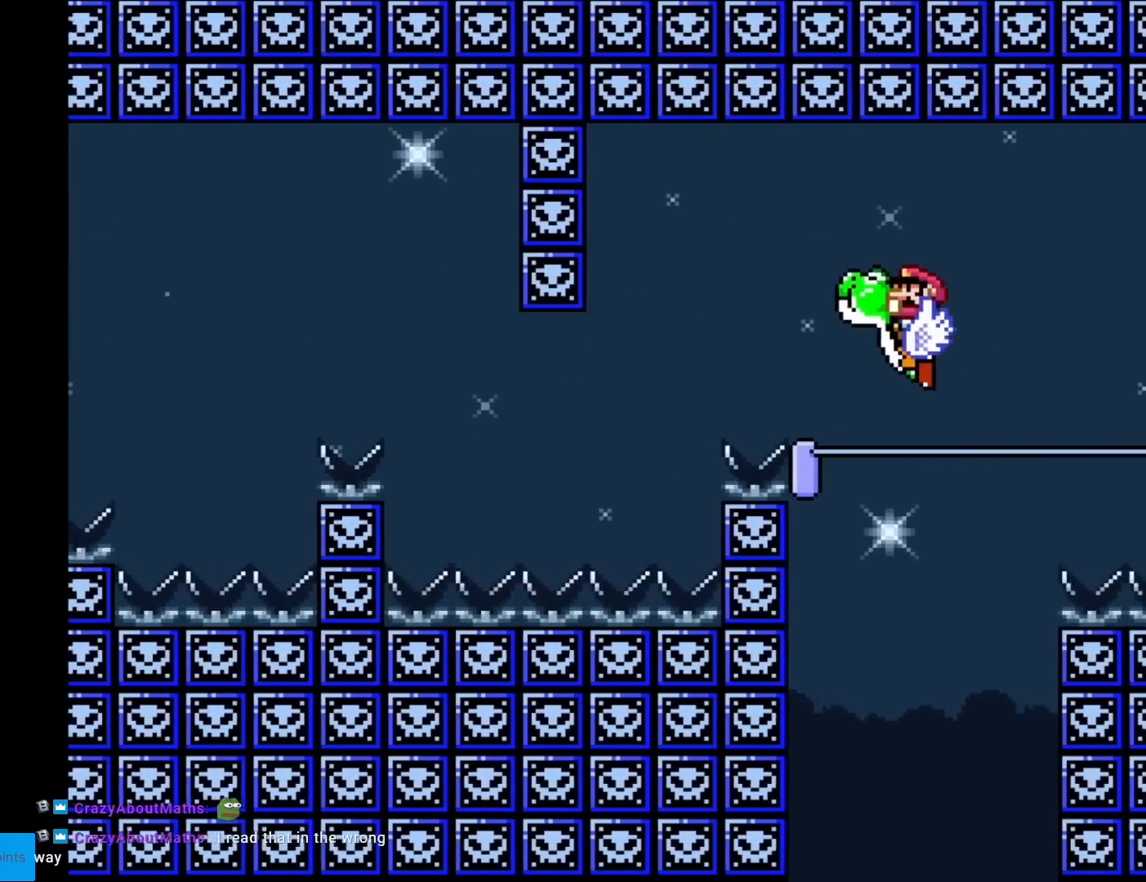
{"buttons": ["Y", "DPAD_LEFT"], "events": [[50, "B", "up"], [150, "DPAD_RIGHT", "down"], [334, "DPAD_RIGHT", "up"], [434, "DPAD_LEFT", "down"]]}
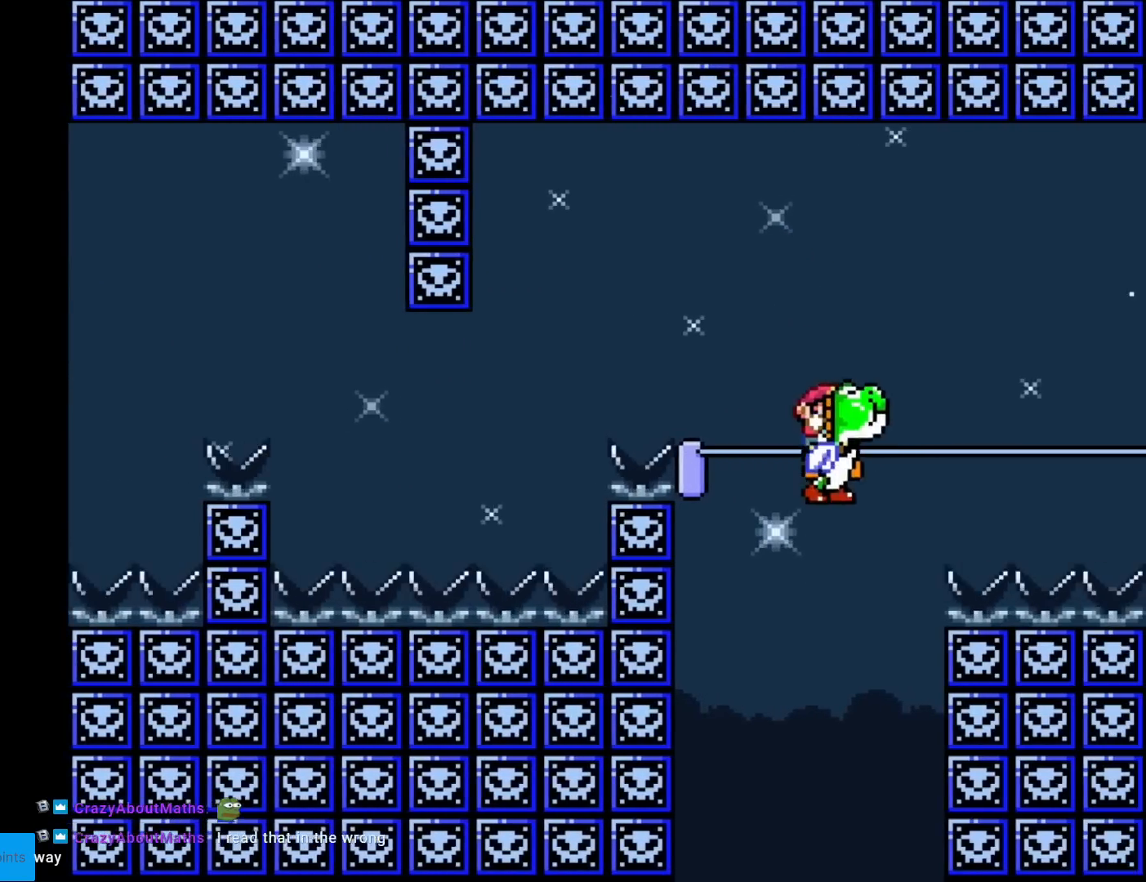
{"buttons": ["B"], "events": [[50, "B", "down"], [183, "DPAD_LEFT", "up"], [233, "DPAD_RIGHT", "down"], [367, "Y", "up"], [467, "DPAD_RIGHT", "up"]]}
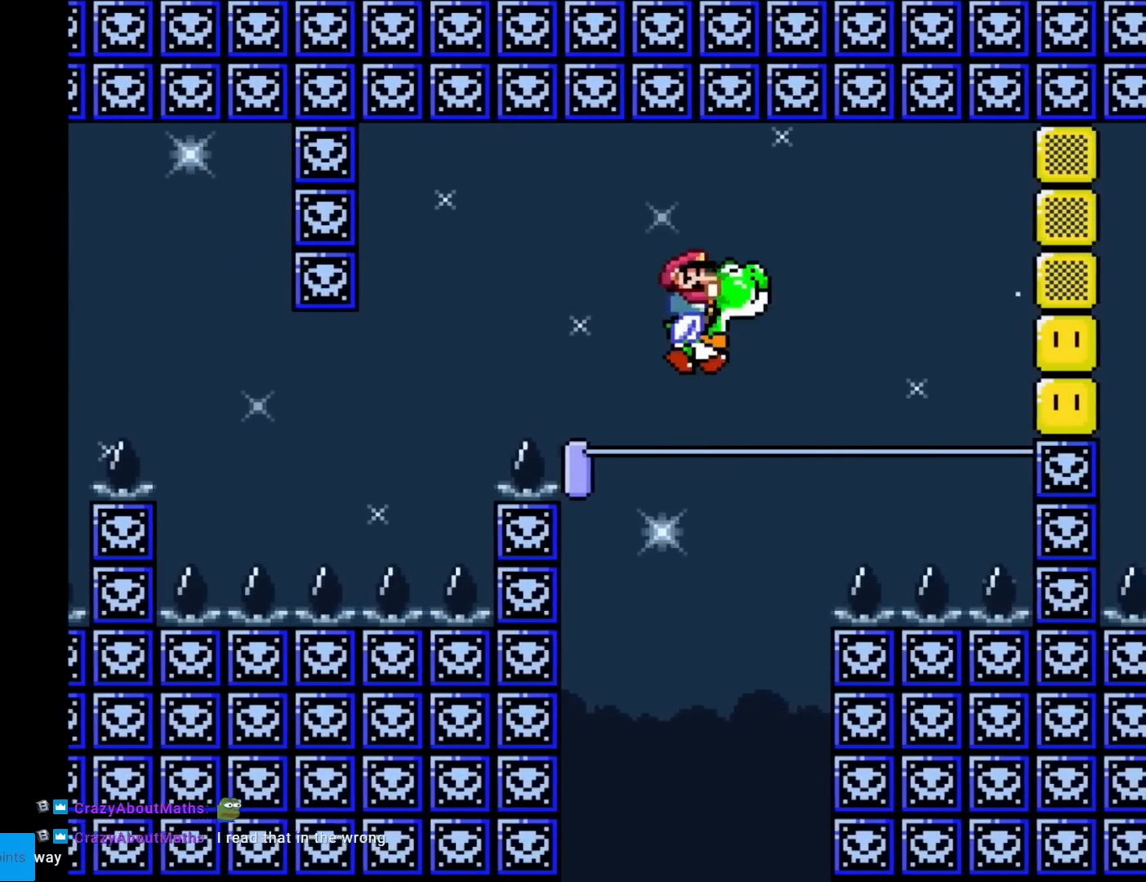
{"buttons": ["Y", "DPAD_RIGHT"], "events": [[67, "Y", "down"], [317, "A", "down"], [317, "DPAD_RIGHT", "down"], [317, "X", "down"], [417, "A", "up"], [434, "B", "up"], [434, "X", "up"]]}
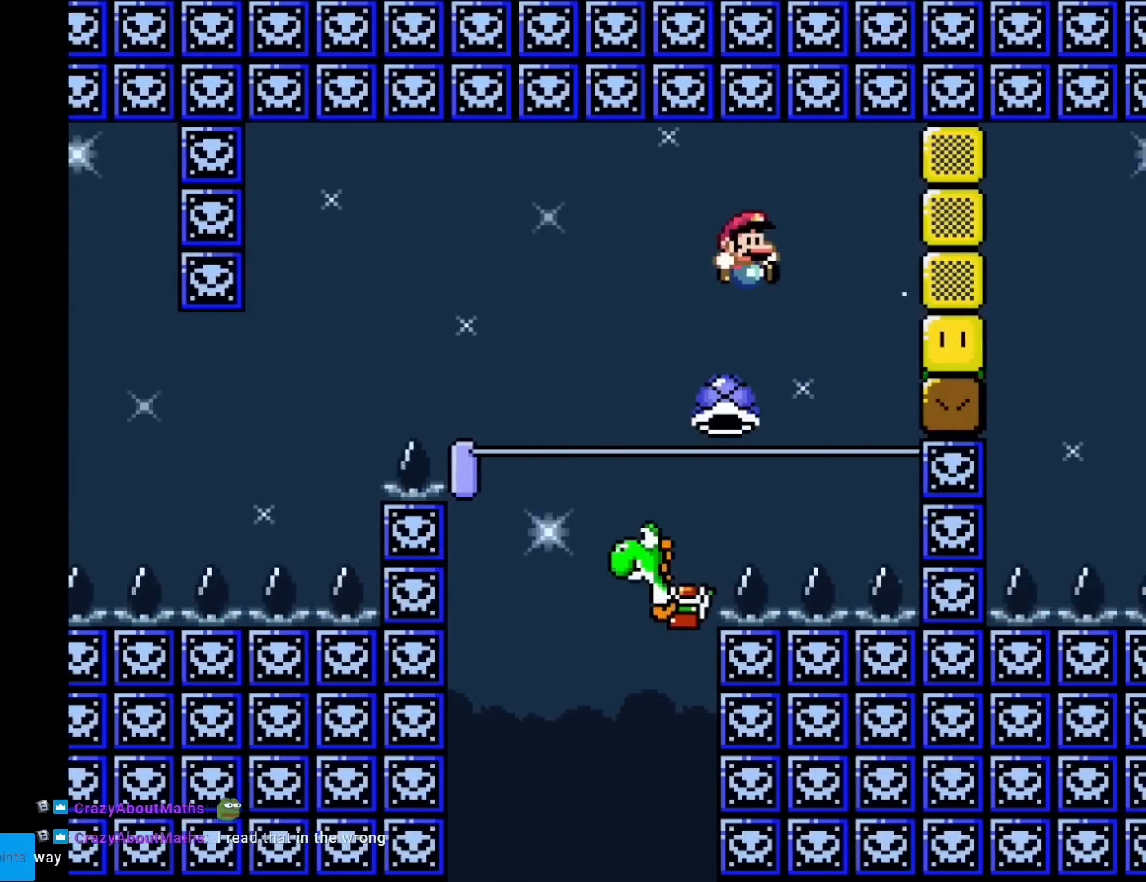
{"buttons": ["B", "Y"], "events": [[83, "B", "down"], [133, "B", "up"], [133, "DPAD_RIGHT", "up"], [150, "DPAD_UP", "down"], [167, "B", "down"], [167, "DPAD_LEFT", "down"], [167, "DPAD_UP", "up"], [267, "DPAD_LEFT", "up"], [317, "DPAD_RIGHT", "down"], [500, "DPAD_RIGHT", "up"]]}